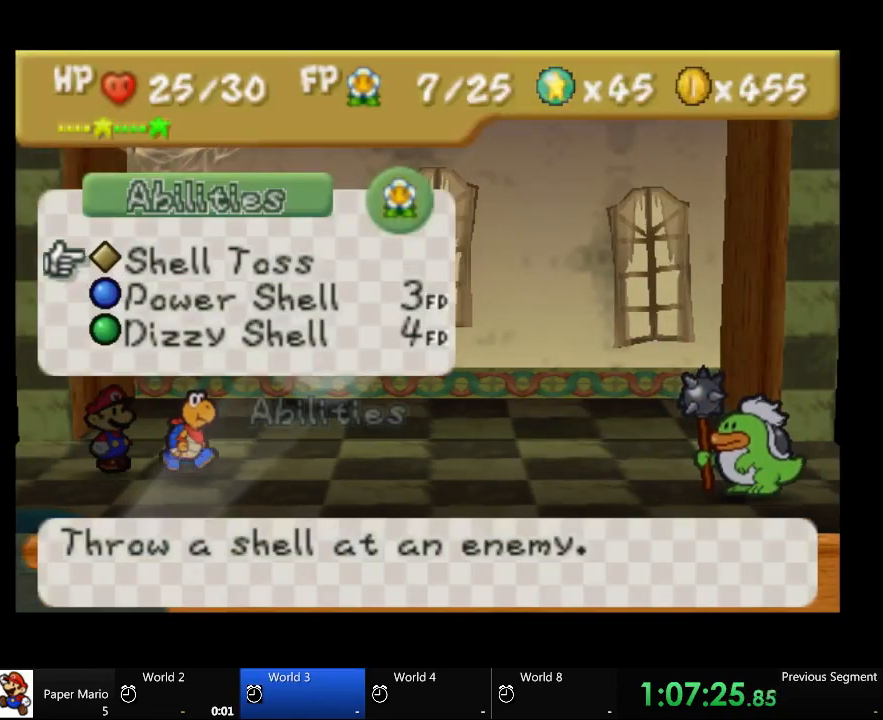
Gameplay with a controller (Xbox layout); each line is a JSON object with the inputs held at the frame after it. "events" lists button and stick changes between this image and that frame as [ms after this image, input, new state], when the widget could be followed in between. Not read: L2 L3 R3.
{"buttons": ["A"], "left_stick": "center", "right_stick": "center", "events": [[500, "A", "down"]]}
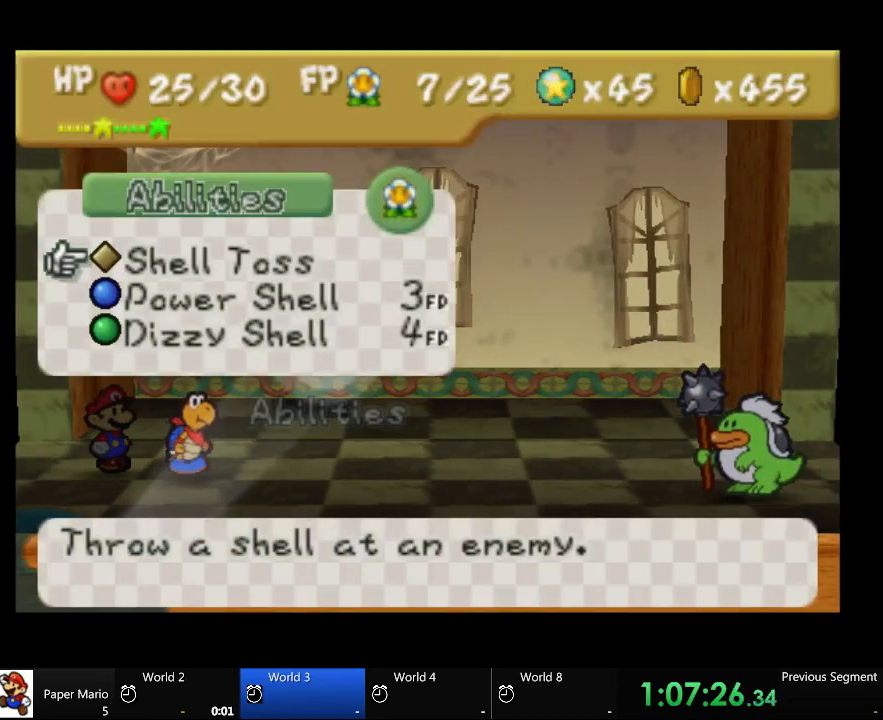
{"buttons": [], "left_stick": "left", "right_stick": "center", "events": [[167, "A", "up"], [233, "A", "down"], [367, "left_stick", "left"], [500, "A", "up"]]}
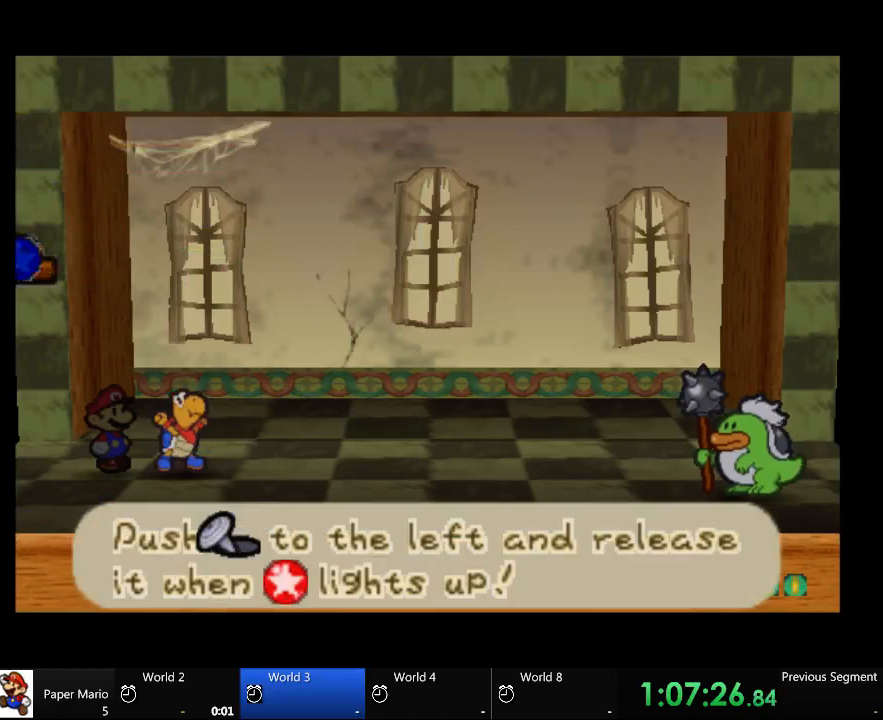
{"buttons": [], "left_stick": "left", "right_stick": "center", "events": []}
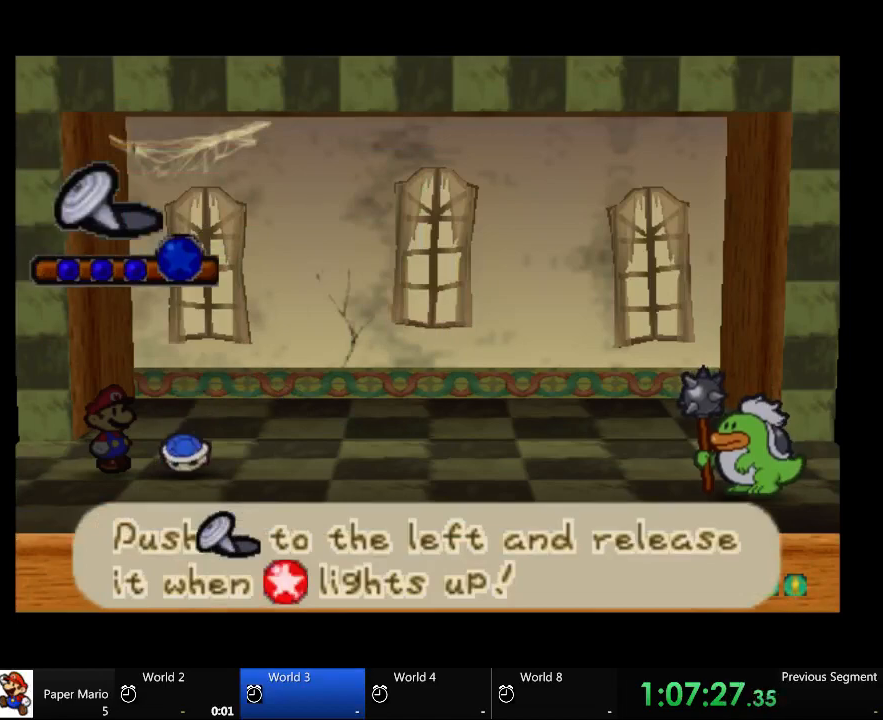
{"buttons": [], "left_stick": "left", "right_stick": "center", "events": []}
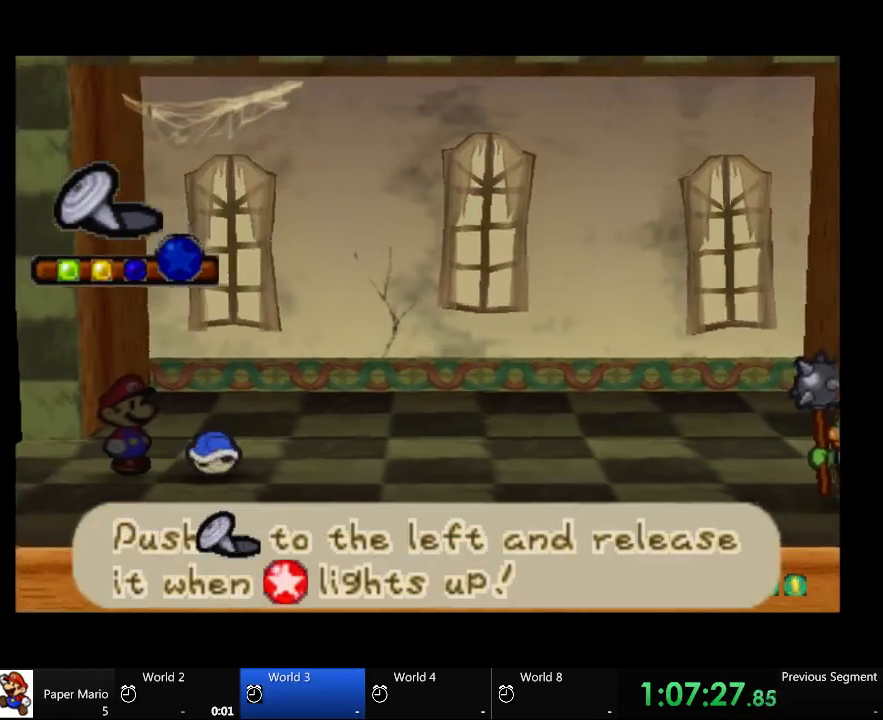
{"buttons": [], "left_stick": "left", "right_stick": "center", "events": []}
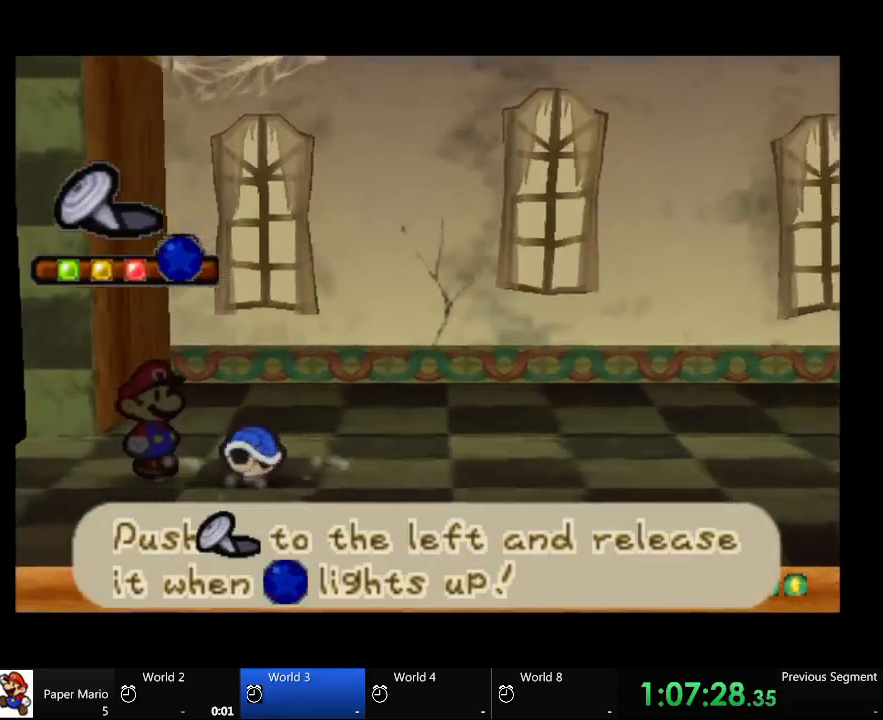
{"buttons": [], "left_stick": "center", "right_stick": "center", "events": [[300, "left_stick", "right"], [367, "left_stick", "center"]]}